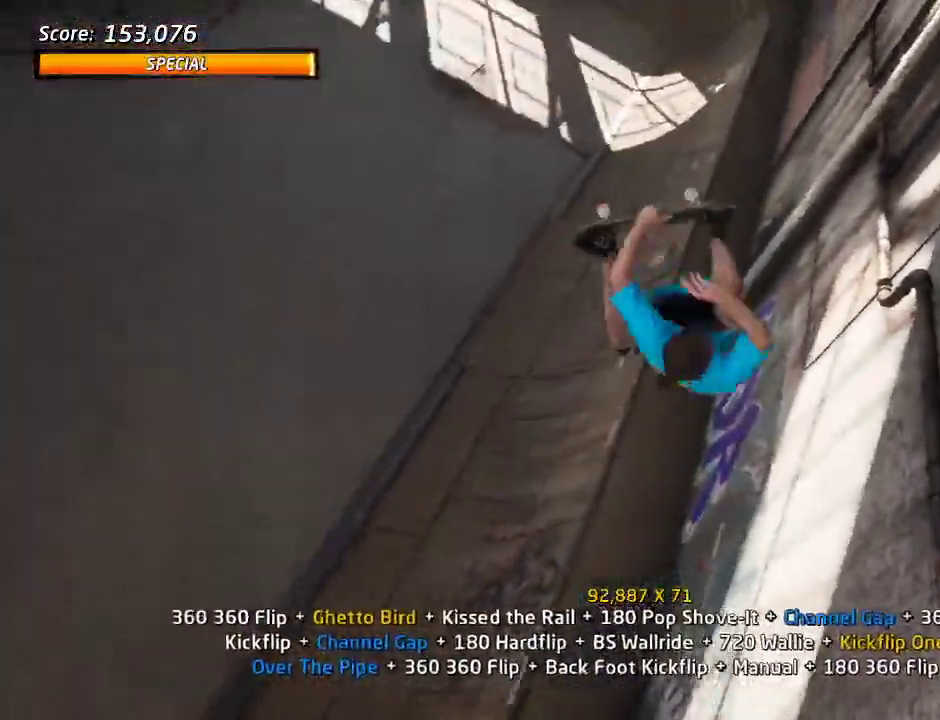
Gameplay with a controller (PlayStation layout); each line is a JSON object with the inputs held at the frame after it. "events" lists button and stick changes between this image and that frame as [ms after this image, input, new state], when the widget could be followed in between. Not read: L2 L3 R2 R3.
{"buttons": ["DPAD_UP"], "left_stick": "center", "right_stick": "center", "events": [[317, "DPAD_UP", "down"], [367, "DPAD_UP", "up"], [450, "DPAD_UP", "down"]]}
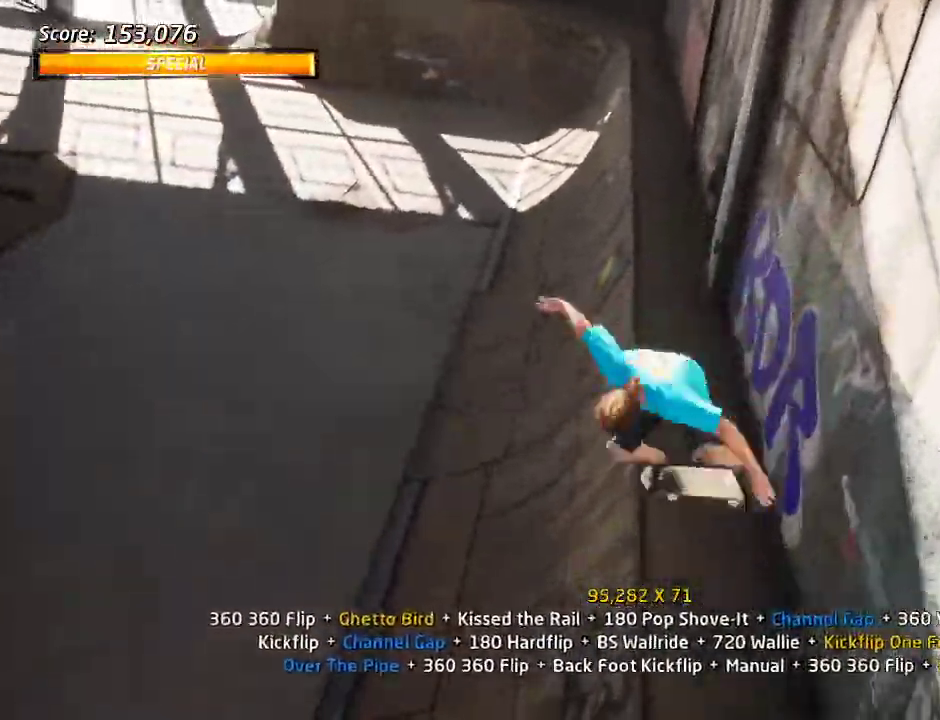
{"buttons": ["TRIANGLE", "DPAD_RIGHT"], "left_stick": "center", "right_stick": "center", "events": [[17, "TRIANGLE", "down"], [67, "DPAD_UP", "up"], [117, "DPAD_RIGHT", "down"], [150, "DPAD_DOWN", "down"], [167, "CROSS", "down"], [233, "CROSS", "up"], [383, "DPAD_DOWN", "up"]]}
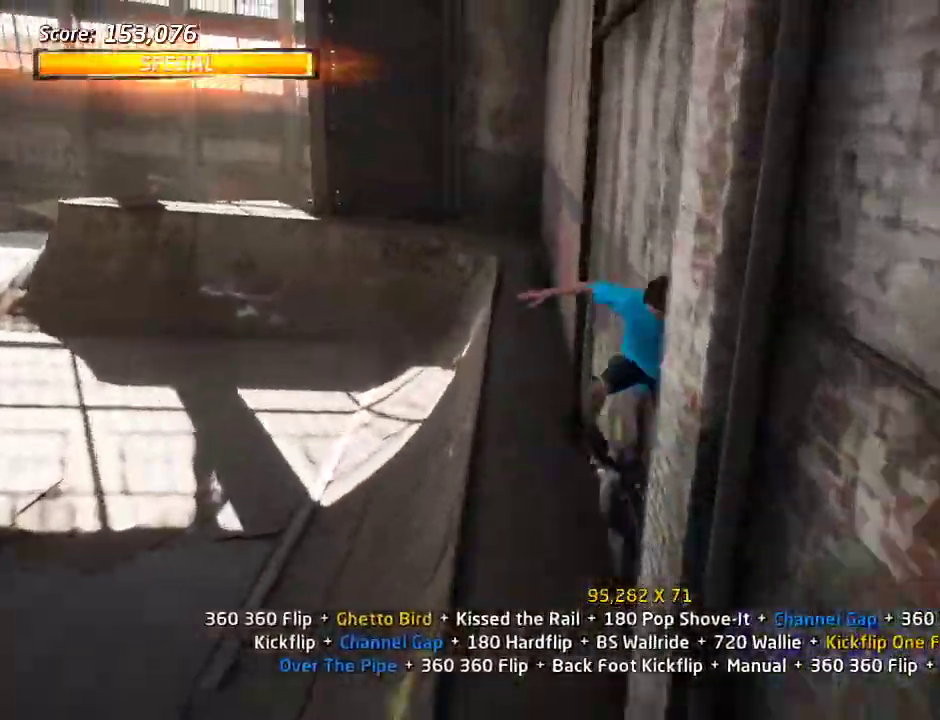
{"buttons": ["DPAD_RIGHT"], "left_stick": "center", "right_stick": "center", "events": [[67, "DPAD_UP", "down"], [100, "CROSS", "down"], [100, "TRIANGLE", "up"], [167, "SQUARE", "down"], [200, "CROSS", "up"], [283, "SQUARE", "up"], [350, "SQUARE", "down"], [383, "DPAD_UP", "up"], [483, "SQUARE", "up"]]}
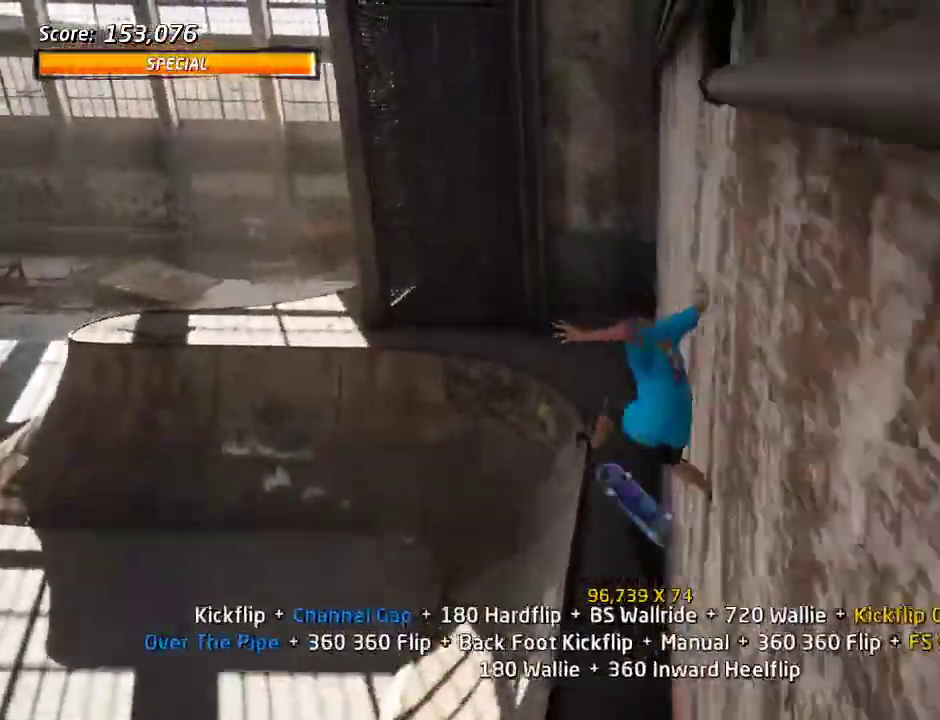
{"buttons": ["CROSS", "DPAD_RIGHT"], "left_stick": "center", "right_stick": "center", "events": [[83, "SQUARE", "down"], [250, "CROSS", "down"], [250, "SQUARE", "up"], [283, "DPAD_UP", "down"], [433, "DPAD_DOWN", "down"], [467, "DPAD_UP", "up"], [500, "DPAD_DOWN", "up"]]}
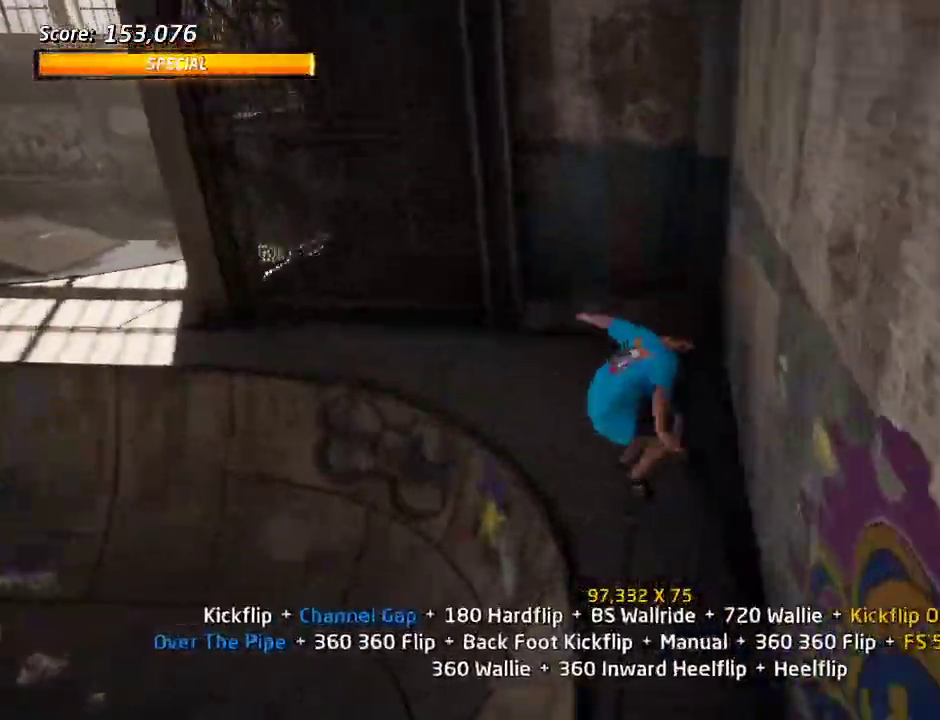
{"buttons": ["DPAD_UP", "DPAD_RIGHT"], "left_stick": "center", "right_stick": "center", "events": [[67, "DPAD_UP", "down"], [117, "DPAD_LEFT", "down"], [167, "DPAD_UP", "up"], [200, "DPAD_DOWN", "down"], [317, "CROSS", "up"], [333, "TRIANGLE", "down"], [400, "DPAD_DOWN", "up"], [450, "TRIANGLE", "up"], [483, "DPAD_LEFT", "up"], [483, "DPAD_UP", "down"]]}
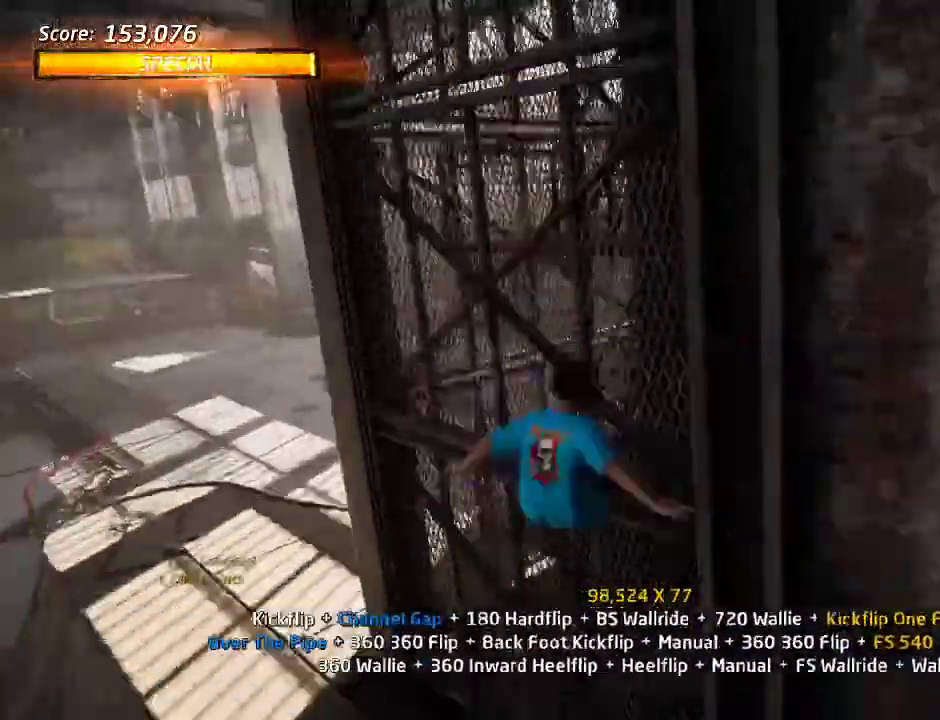
{"buttons": ["CIRCLE", "DPAD_DOWN"], "left_stick": "center", "right_stick": "center", "events": [[83, "DPAD_DOWN", "down"], [117, "CIRCLE", "down"], [133, "DPAD_RIGHT", "up"], [317, "DPAD_UP", "up"]]}
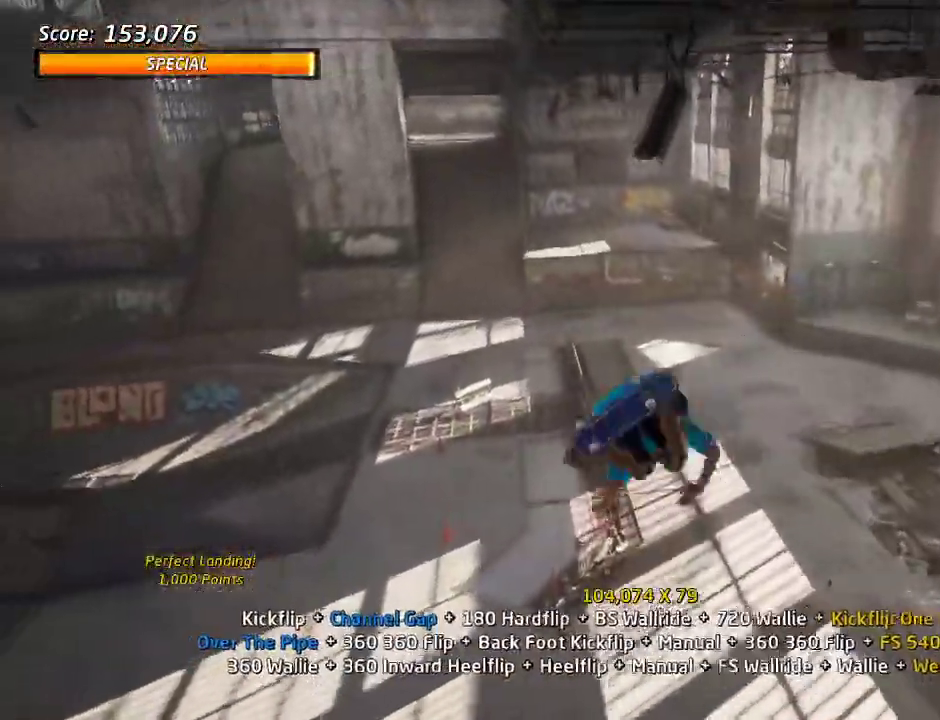
{"buttons": ["SQUARE", "DPAD_RIGHT"], "left_stick": "center", "right_stick": "center", "events": [[33, "DPAD_DOWN", "up"], [133, "CIRCLE", "up"], [150, "DPAD_RIGHT", "down"], [350, "SQUARE", "down"]]}
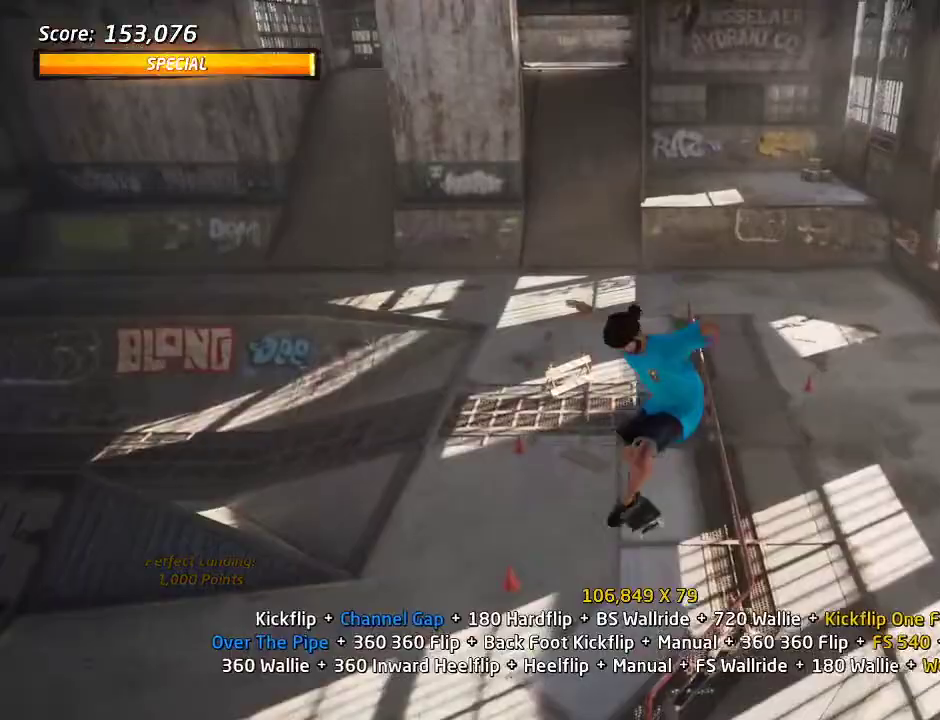
{"buttons": ["CROSS", "DPAD_DOWN"], "left_stick": "center", "right_stick": "center", "events": [[33, "SQUARE", "up"], [83, "CROSS", "down"], [117, "DPAD_RIGHT", "up"], [217, "DPAD_DOWN", "down"], [350, "DPAD_DOWN", "up"], [383, "DPAD_UP", "down"], [483, "DPAD_UP", "up"], [500, "DPAD_DOWN", "down"]]}
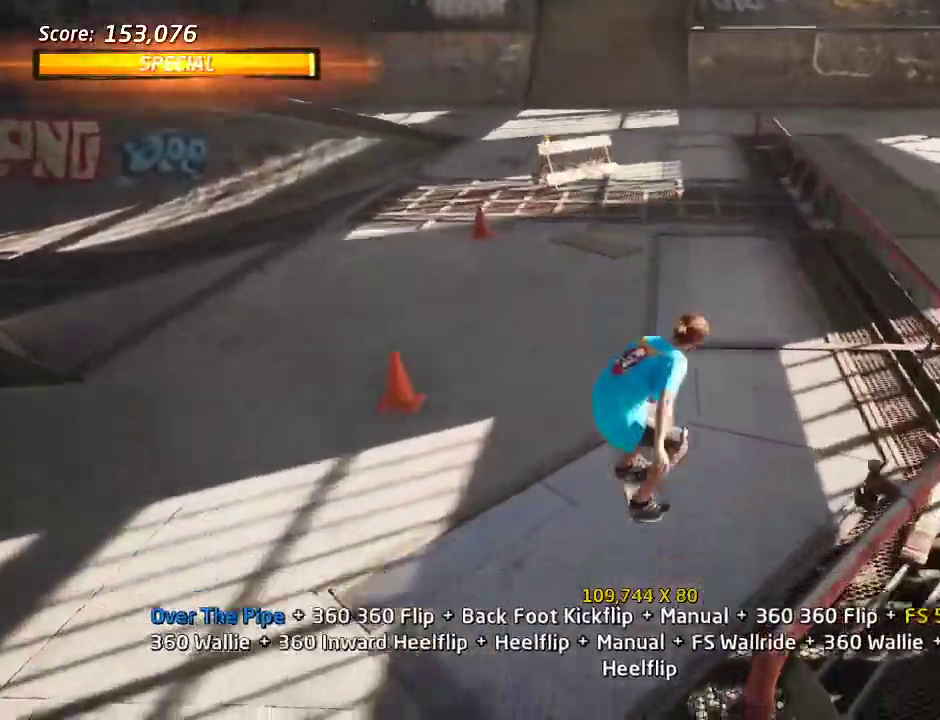
{"buttons": ["CROSS"], "left_stick": "center", "right_stick": "center", "events": [[50, "DPAD_RIGHT", "down"], [100, "CROSS", "up"], [100, "SQUARE", "down"], [233, "SQUARE", "up"], [317, "DPAD_RIGHT", "up"], [333, "DPAD_DOWN", "up"], [400, "DPAD_DOWN", "down"], [433, "CROSS", "down"], [500, "DPAD_DOWN", "up"]]}
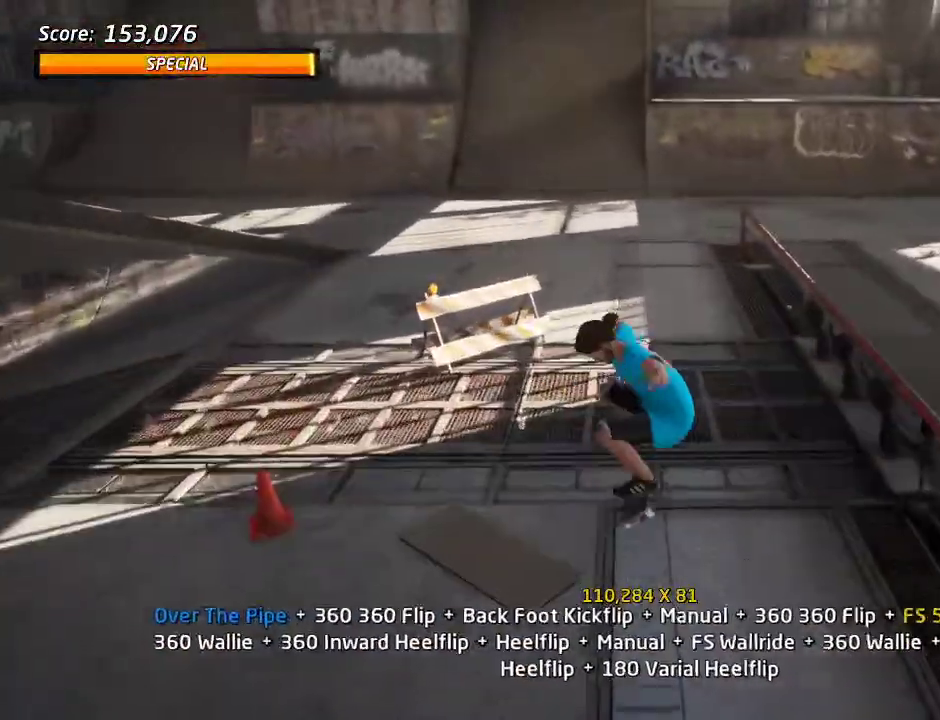
{"buttons": ["DPAD_UP"], "left_stick": "center", "right_stick": "center", "events": [[83, "DPAD_UP", "down"], [167, "DPAD_UP", "up"], [200, "DPAD_DOWN", "down"], [233, "DPAD_RIGHT", "down"], [450, "DPAD_DOWN", "up"], [483, "DPAD_RIGHT", "up"], [483, "DPAD_UP", "down"], [500, "CROSS", "up"]]}
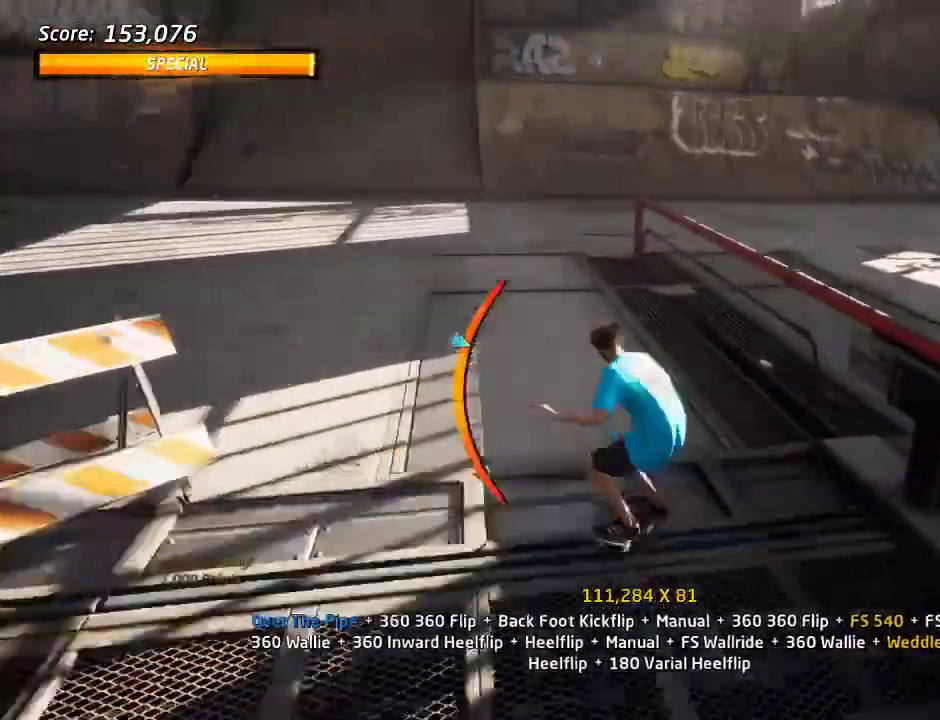
{"buttons": ["DPAD_UP", "DPAD_RIGHT"], "left_stick": "center", "right_stick": "center", "events": [[17, "TRIANGLE", "down"], [150, "DPAD_UP", "up"], [250, "DPAD_RIGHT", "down"], [250, "DPAD_UP", "down"], [300, "CROSS", "down"], [300, "TRIANGLE", "up"], [333, "SQUARE", "down"], [350, "CROSS", "up"], [467, "SQUARE", "up"]]}
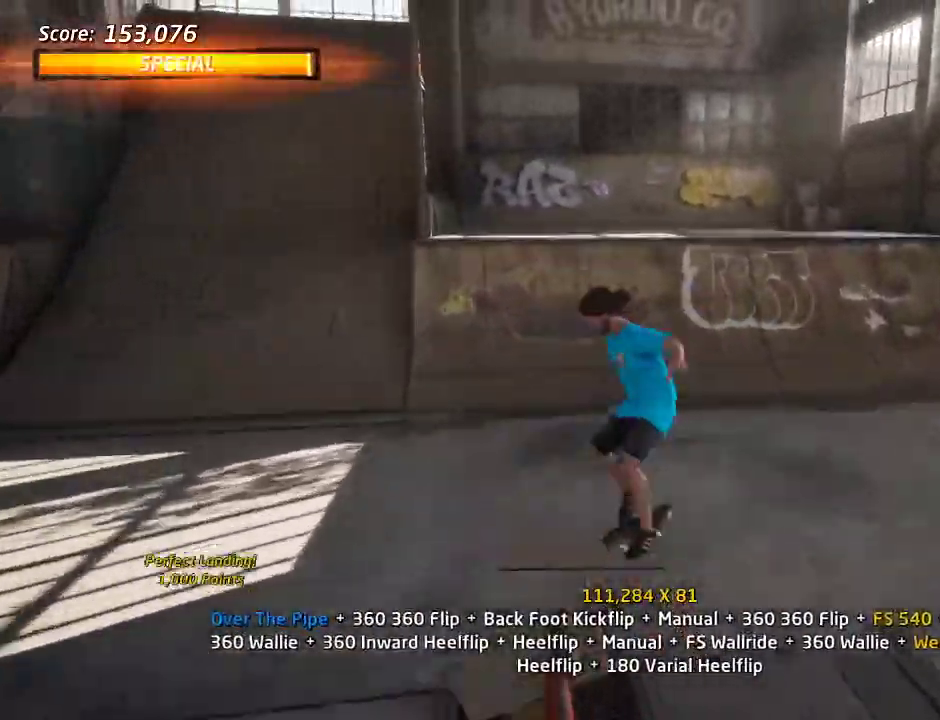
{"buttons": ["CROSS", "DPAD_UP"], "left_stick": "center", "right_stick": "center", "events": [[17, "SQUARE", "down"], [67, "DPAD_RIGHT", "up"], [67, "DPAD_UP", "up"], [167, "DPAD_UP", "down"], [200, "SQUARE", "up"], [233, "CROSS", "down"], [233, "DPAD_UP", "up"], [300, "DPAD_DOWN", "down"], [417, "DPAD_DOWN", "up"], [467, "DPAD_UP", "down"]]}
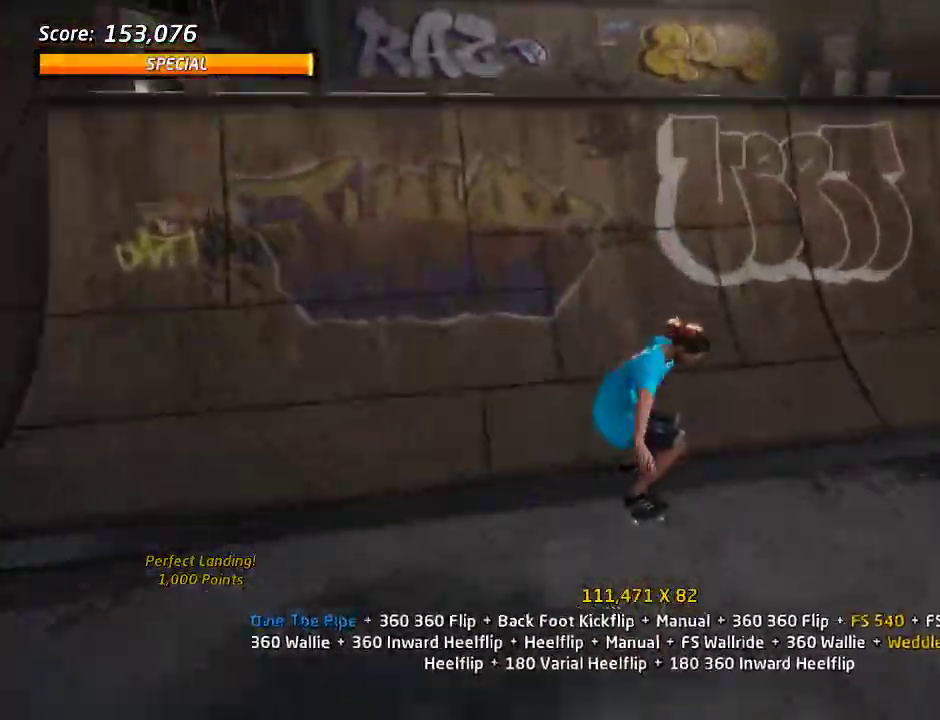
{"buttons": ["CROSS"], "left_stick": "center", "right_stick": "center", "events": [[83, "DPAD_LEFT", "down"], [100, "DPAD_UP", "up"], [133, "DPAD_DOWN", "down"], [300, "DPAD_DOWN", "up"], [317, "CROSS", "up"], [317, "DPAD_UP", "down"], [333, "TRIANGLE", "down"], [450, "DPAD_UP", "up"], [483, "DPAD_LEFT", "up"], [500, "CROSS", "down"], [500, "TRIANGLE", "up"]]}
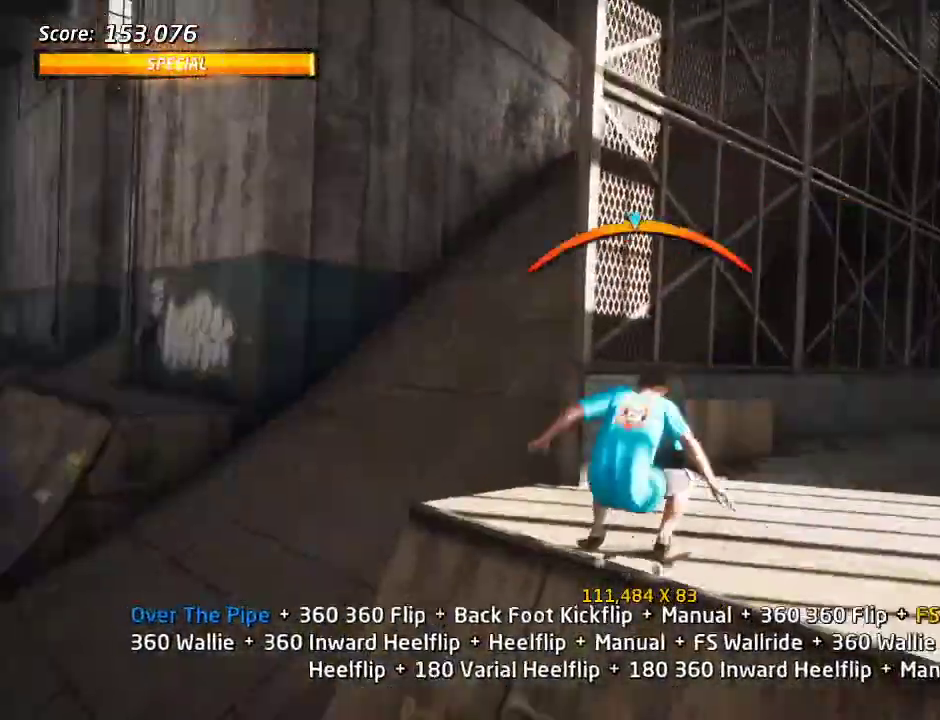
{"buttons": [], "left_stick": "center", "right_stick": "center", "events": [[67, "DPAD_UP", "down"], [83, "SQUARE", "down"], [100, "CROSS", "up"], [200, "SQUARE", "up"], [367, "DPAD_UP", "up"], [417, "DPAD_UP", "down"], [483, "DPAD_UP", "up"]]}
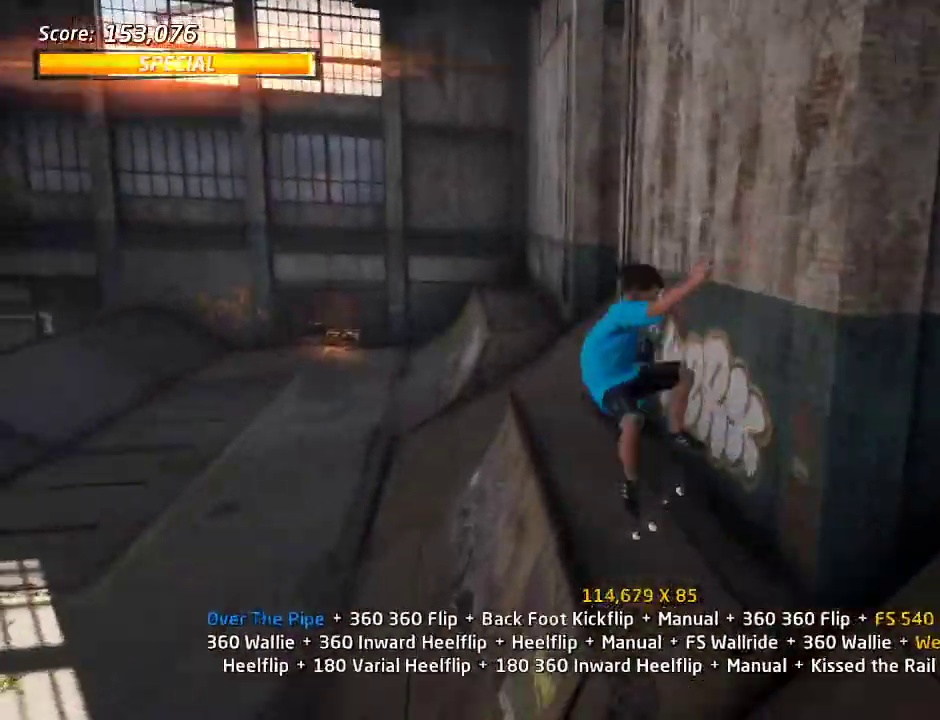
{"buttons": ["DPAD_DOWN", "DPAD_LEFT"], "left_stick": "center", "right_stick": "center", "events": [[33, "DPAD_UP", "down"], [50, "TRIANGLE", "down"], [300, "DPAD_LEFT", "down"], [300, "DPAD_UP", "up"], [317, "DPAD_DOWN", "down"], [333, "CROSS", "down"], [333, "TRIANGLE", "up"], [367, "SQUARE", "down"], [400, "CROSS", "up"], [500, "SQUARE", "up"]]}
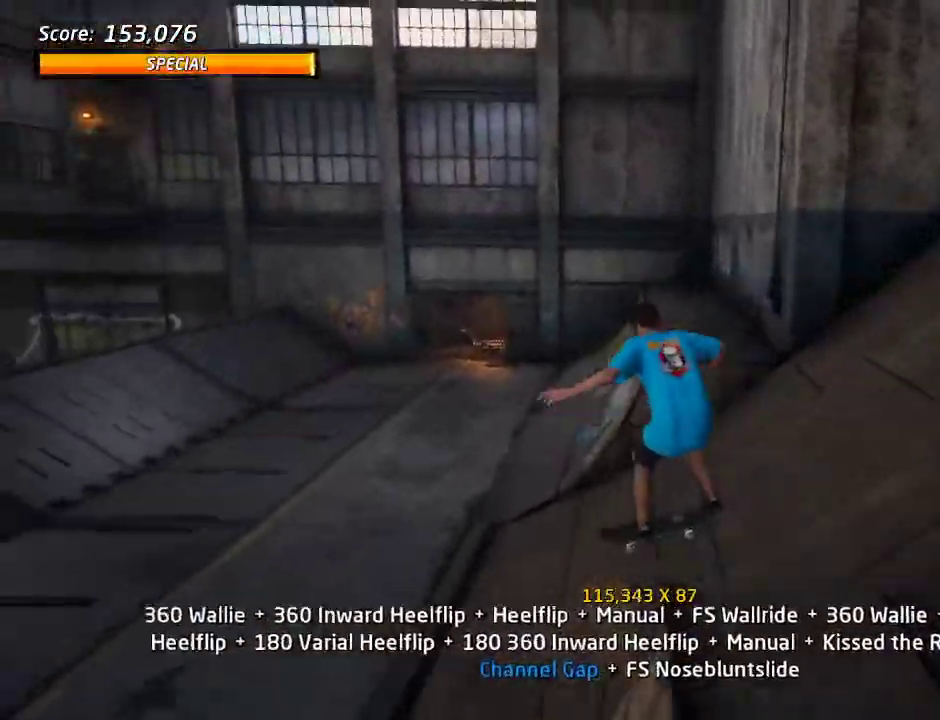
{"buttons": ["CROSS", "DPAD_UP"], "left_stick": "center", "right_stick": "center", "events": [[67, "SQUARE", "down"], [117, "DPAD_DOWN", "up"], [117, "DPAD_LEFT", "up"], [183, "SQUARE", "up"], [300, "DPAD_LEFT", "down"], [317, "SQUARE", "down"], [417, "DPAD_LEFT", "up"], [450, "SQUARE", "up"], [500, "CROSS", "down"], [500, "DPAD_UP", "down"]]}
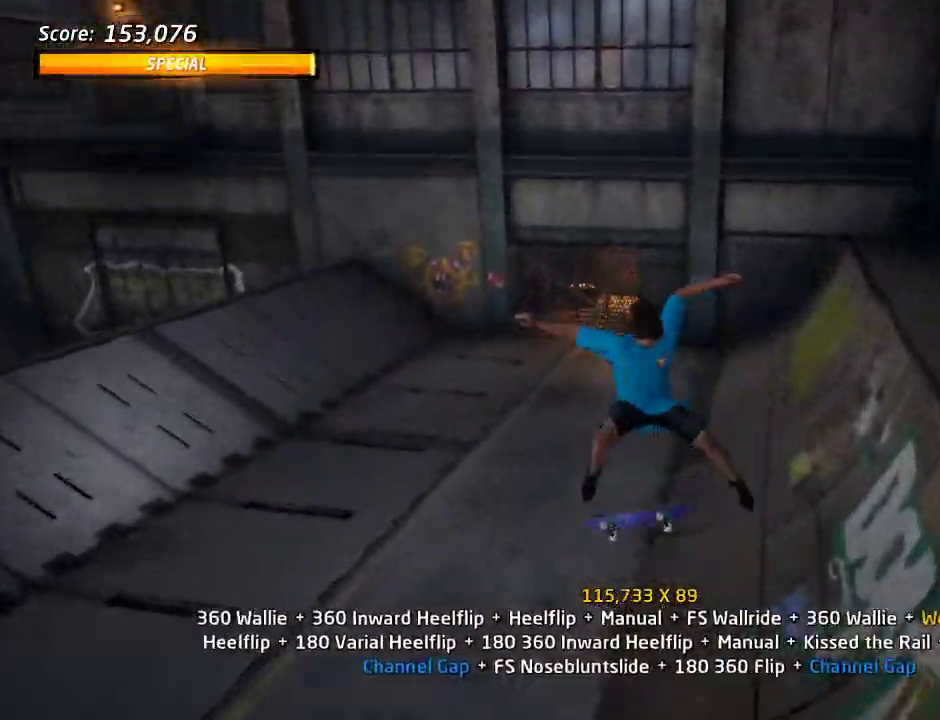
{"buttons": ["CROSS"], "left_stick": "center", "right_stick": "center", "events": [[83, "DPAD_UP", "up"], [150, "DPAD_DOWN", "down"], [233, "DPAD_DOWN", "up"], [283, "DPAD_UP", "down"], [333, "DPAD_LEFT", "down"], [350, "DPAD_UP", "up"], [483, "DPAD_LEFT", "up"]]}
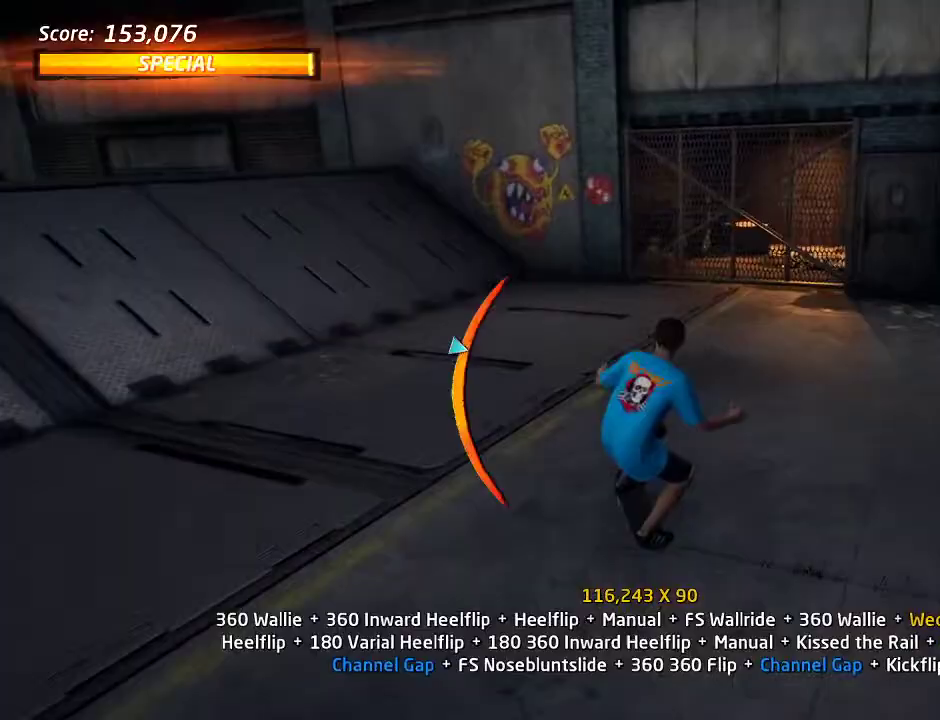
{"buttons": ["CROSS", "DPAD_LEFT"], "left_stick": "center", "right_stick": "center", "events": [[417, "DPAD_LEFT", "down"]]}
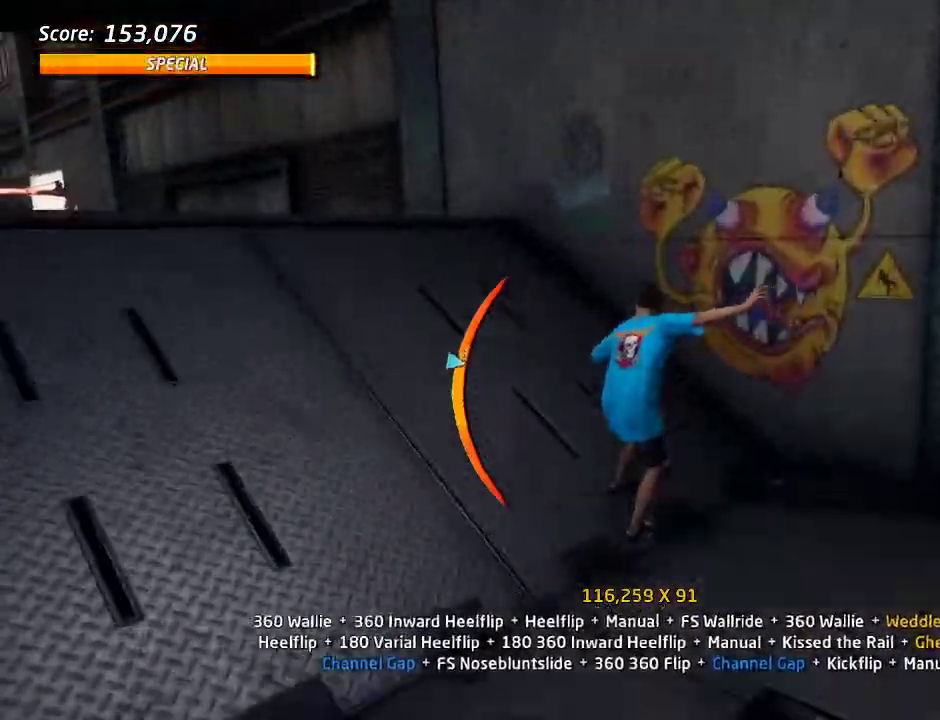
{"buttons": ["CIRCLE"], "left_stick": "center", "right_stick": "center", "events": [[17, "CROSS", "up"], [33, "TRIANGLE", "down"], [67, "DPAD_LEFT", "up"], [133, "CROSS", "down"], [133, "DPAD_DOWN", "down"], [150, "TRIANGLE", "up"], [217, "CROSS", "up"], [217, "DPAD_DOWN", "up"], [267, "DPAD_UP", "down"], [317, "CIRCLE", "down"], [483, "DPAD_UP", "up"]]}
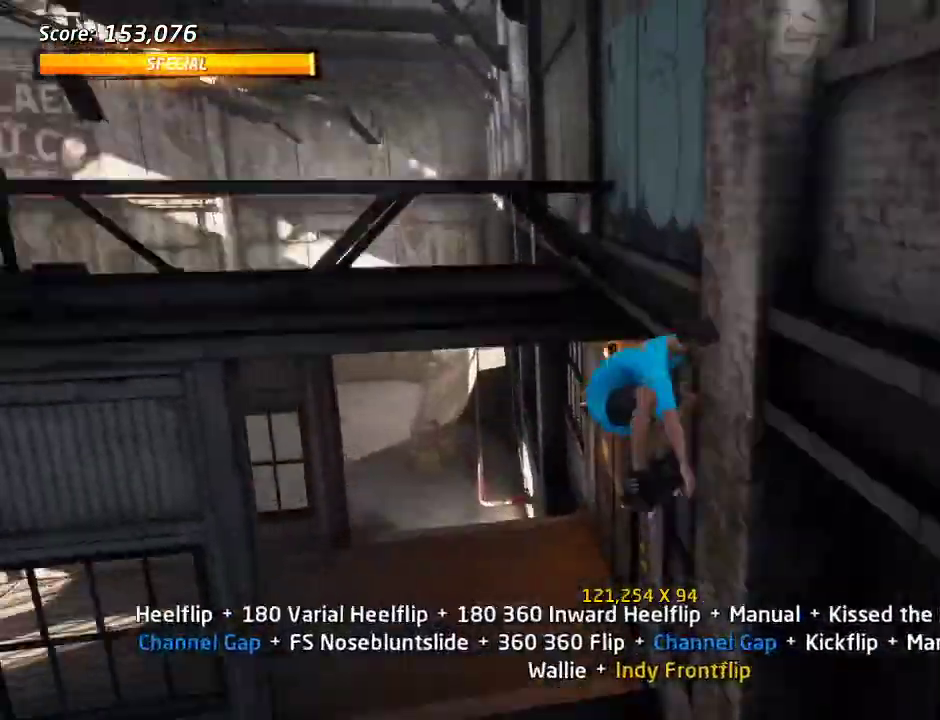
{"buttons": ["CIRCLE", "SQUARE", "DPAD_UP", "DPAD_RIGHT"], "left_stick": "center", "right_stick": "center", "events": [[367, "DPAD_UP", "down"], [400, "DPAD_RIGHT", "down"], [467, "SQUARE", "down"]]}
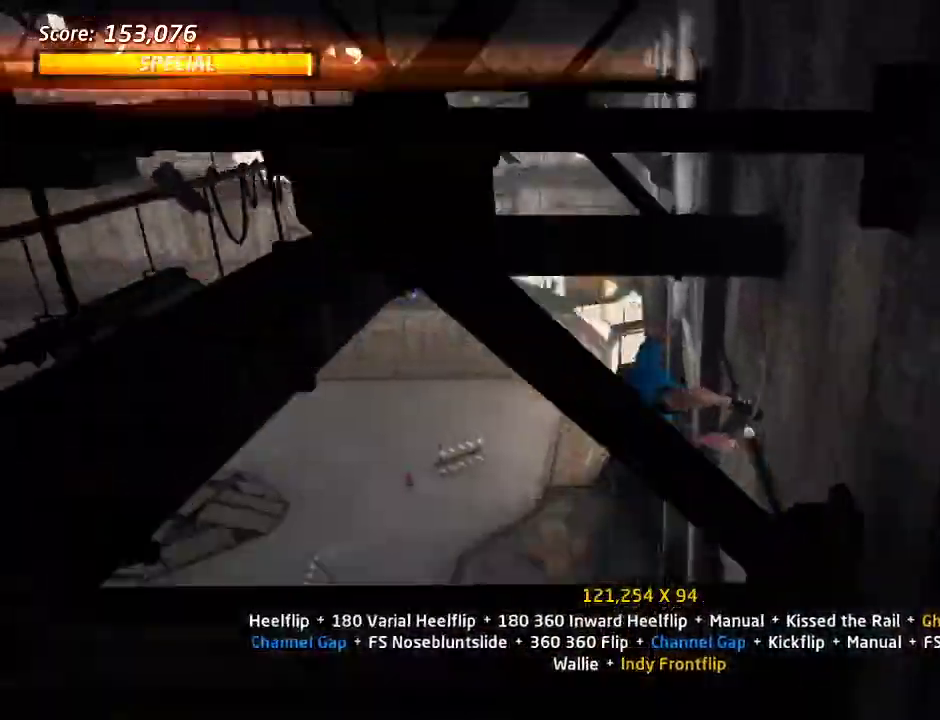
{"buttons": ["SQUARE", "DPAD_RIGHT"], "left_stick": "center", "right_stick": "center", "events": [[100, "DPAD_RIGHT", "up"], [117, "DPAD_UP", "up"], [133, "CIRCLE", "up"], [150, "SQUARE", "up"], [317, "DPAD_RIGHT", "down"], [433, "SQUARE", "down"]]}
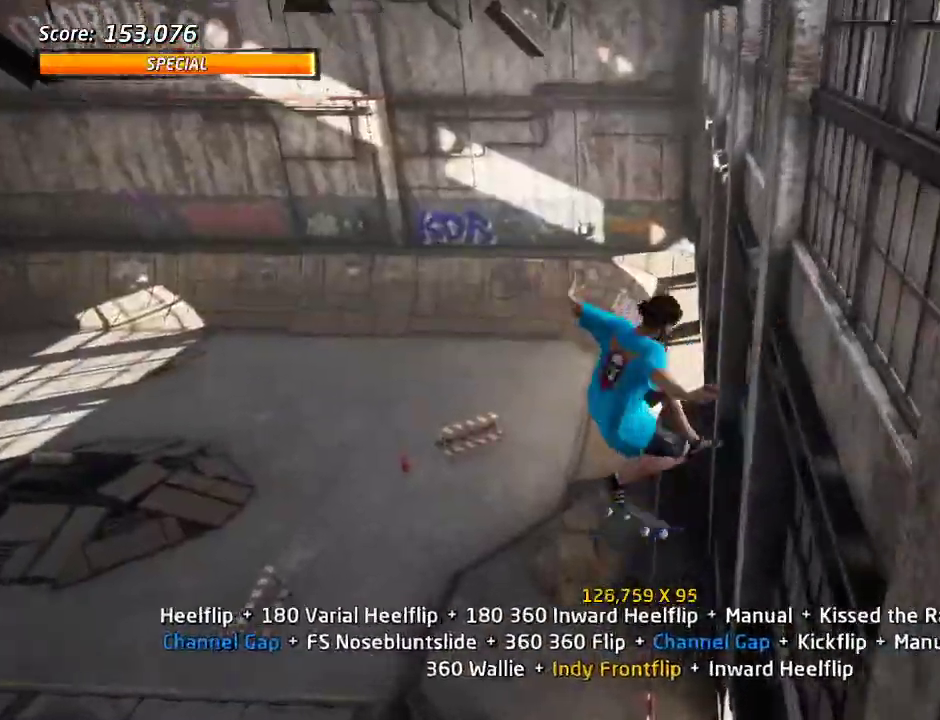
{"buttons": ["CROSS", "DPAD_DOWN", "DPAD_LEFT"], "left_stick": "center", "right_stick": "center"}
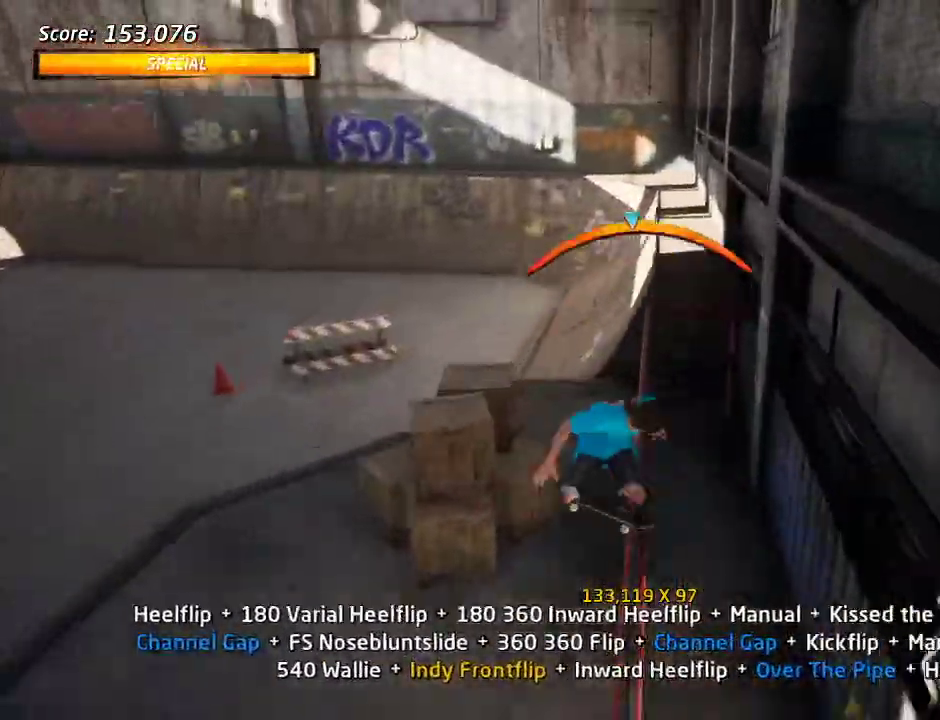
{"buttons": ["DPAD_LEFT"], "left_stick": "center", "right_stick": "center", "events": [[67, "SQUARE", "down"], [100, "CROSS", "up"], [200, "SQUARE", "up"], [250, "DPAD_DOWN", "up"], [250, "DPAD_LEFT", "up"], [267, "SQUARE", "down"], [417, "DPAD_LEFT", "down"], [417, "SQUARE", "up"]]}
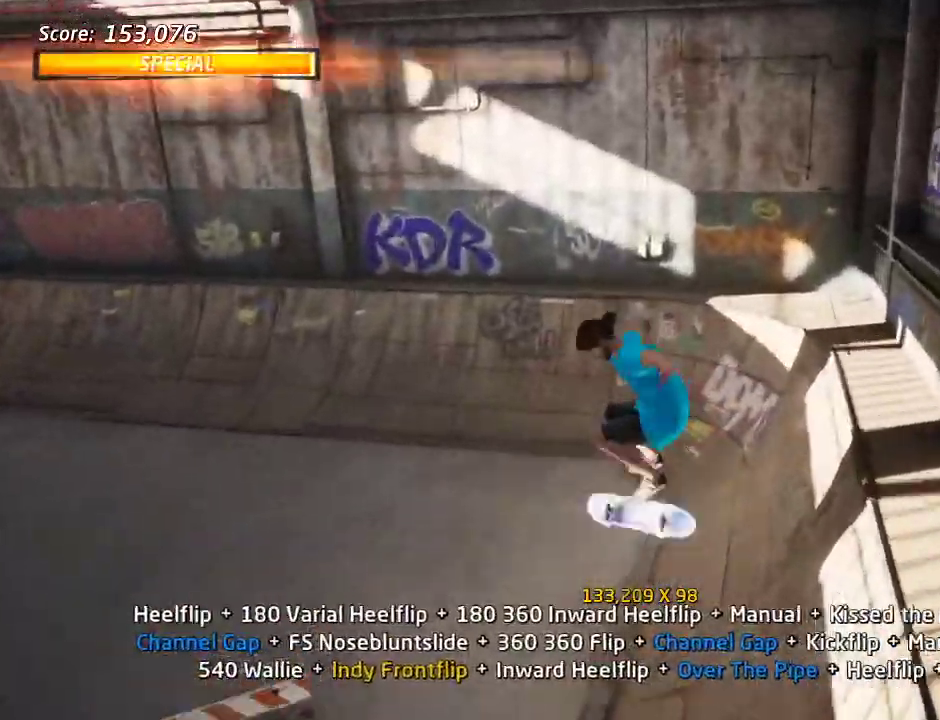
{"buttons": ["CROSS", "DPAD_UP"], "left_stick": "center", "right_stick": "center", "events": [[33, "DPAD_LEFT", "up"], [33, "SQUARE", "down"], [117, "DPAD_UP", "down"], [150, "SQUARE", "up"], [200, "CROSS", "down"], [200, "DPAD_UP", "up"], [267, "DPAD_DOWN", "down"], [367, "DPAD_DOWN", "up"], [433, "DPAD_UP", "down"]]}
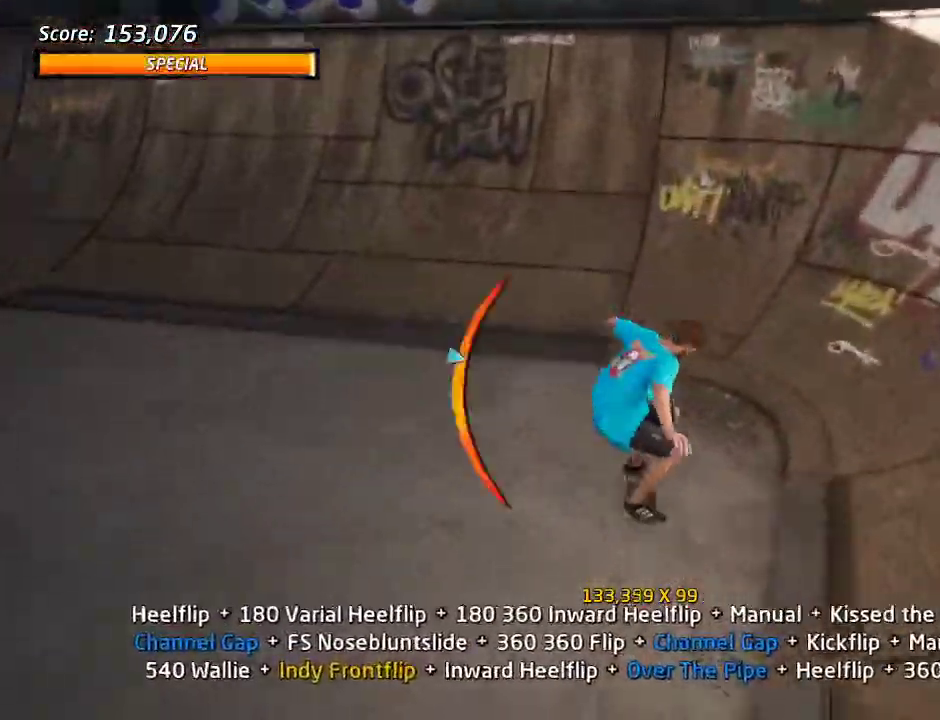
{"buttons": ["SQUARE", "DPAD_DOWN", "DPAD_LEFT"], "left_stick": "center", "right_stick": "center", "events": [[33, "DPAD_RIGHT", "down"], [33, "DPAD_UP", "up"], [100, "DPAD_RIGHT", "up"], [383, "CROSS", "up"], [400, "DPAD_LEFT", "down"], [417, "DPAD_DOWN", "down"], [433, "SQUARE", "down"]]}
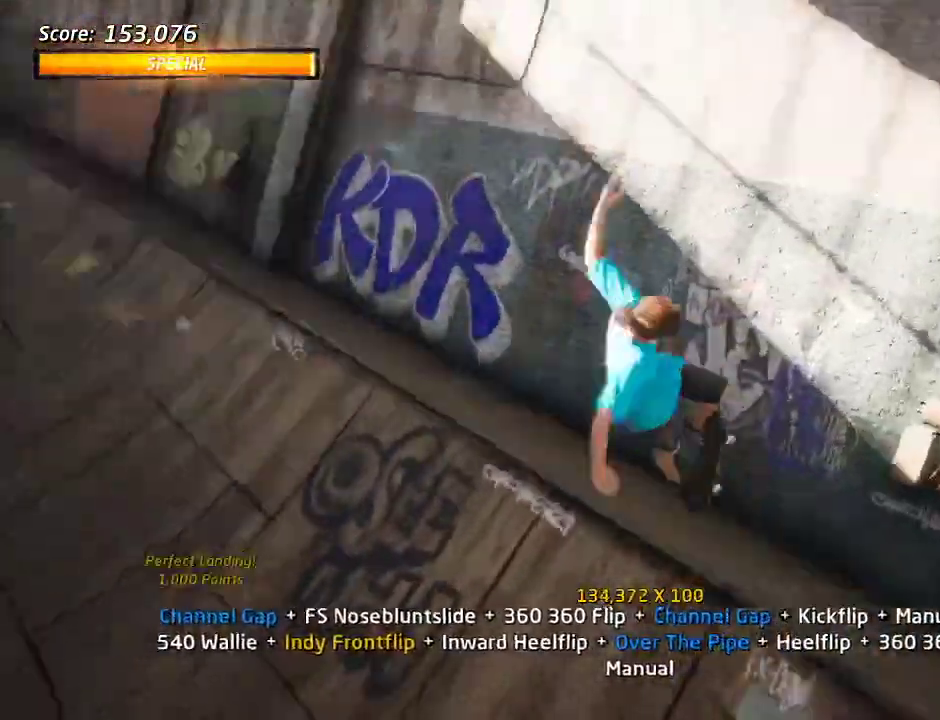
{"buttons": ["SQUARE"], "left_stick": "center", "right_stick": "center", "events": [[50, "DPAD_DOWN", "up"], [50, "DPAD_LEFT", "up"], [183, "DPAD_LEFT", "down"], [217, "SQUARE", "up"], [267, "DPAD_LEFT", "up"], [317, "DPAD_LEFT", "down"], [350, "SQUARE", "down"], [433, "DPAD_LEFT", "up"]]}